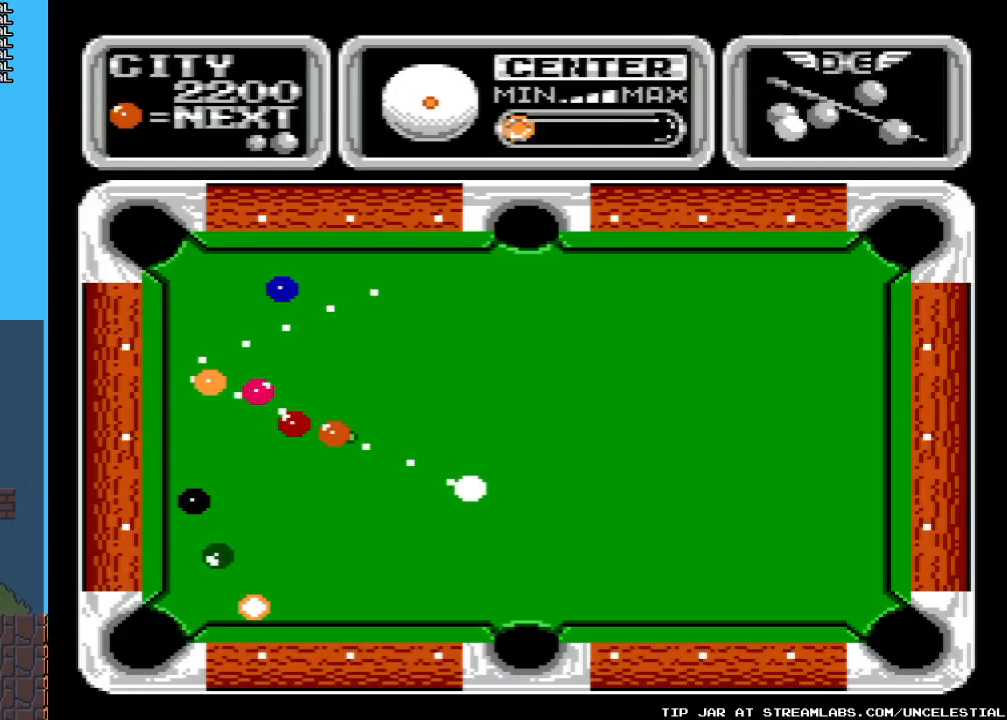
Gameplay with a controller (Nintendo layout); each line is a JSON object with the inputs held at the frame after it. "events" lists button and stick changes between this image and that frame as [ms after this image, input, new state], when the widget could be followed in between. Not read: L3 R3.
{"buttons": ["DPAD_RIGHT"], "events": [[400, "DPAD_RIGHT", "down"]]}
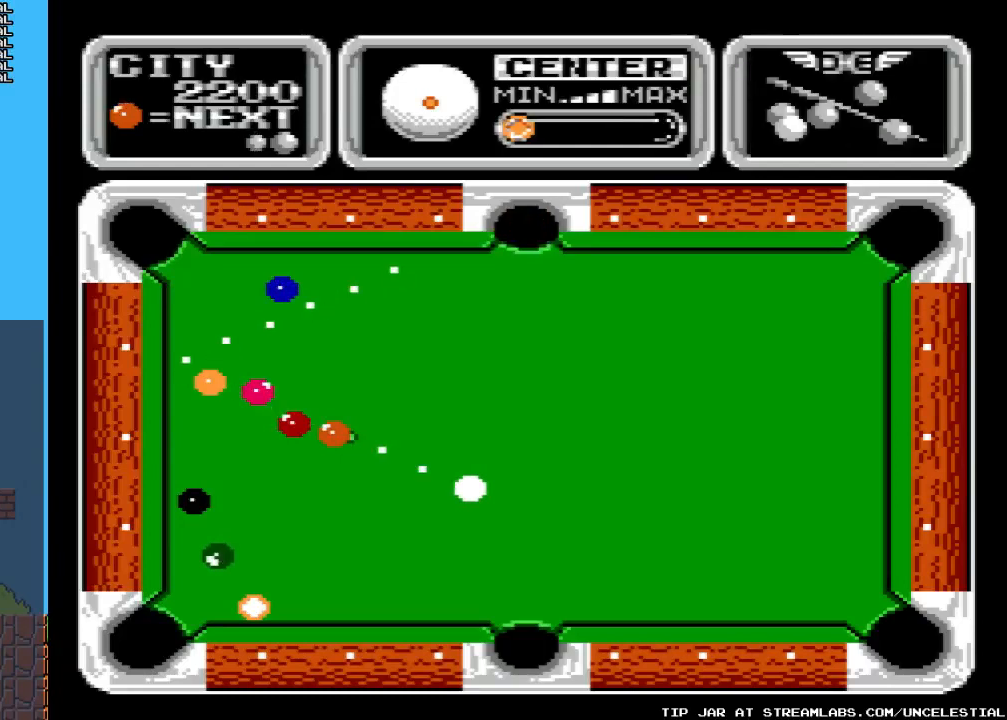
{"buttons": ["DPAD_RIGHT"], "events": []}
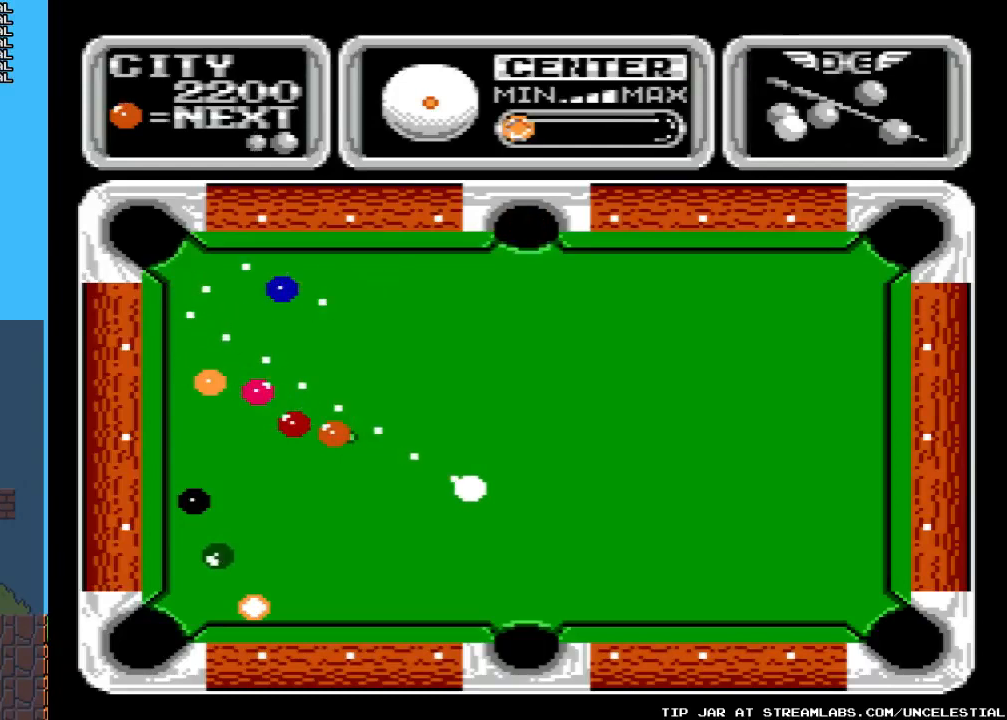
{"buttons": ["DPAD_RIGHT"], "events": []}
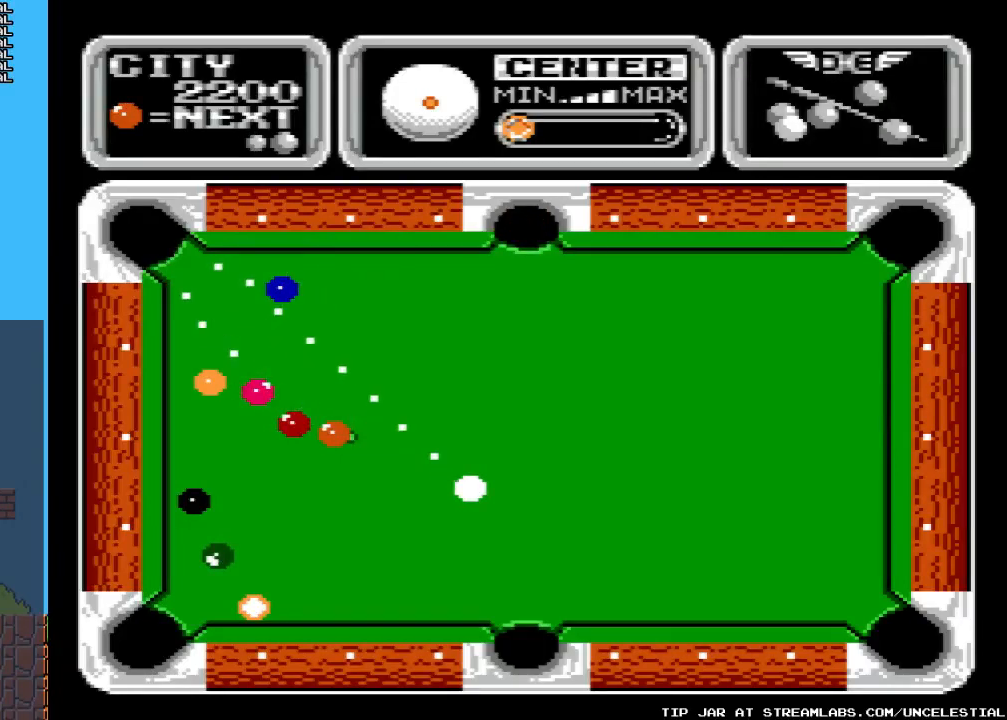
{"buttons": [], "events": [[33, "DPAD_RIGHT", "up"], [267, "DPAD_RIGHT", "down"], [467, "DPAD_RIGHT", "up"]]}
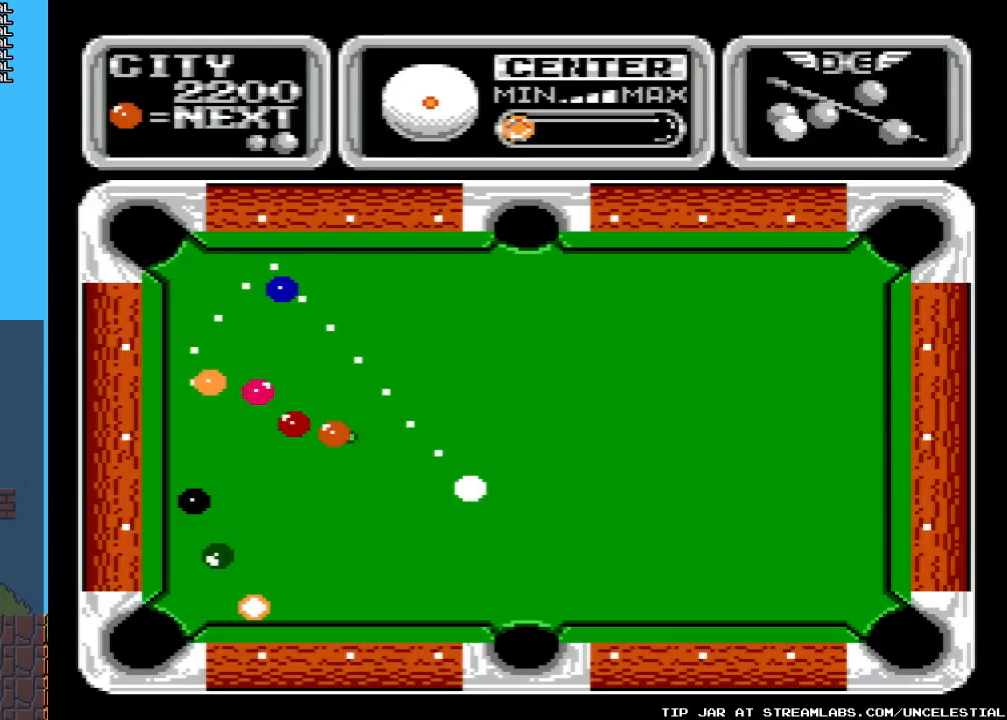
{"buttons": ["DPAD_RIGHT"], "events": [[467, "DPAD_RIGHT", "down"]]}
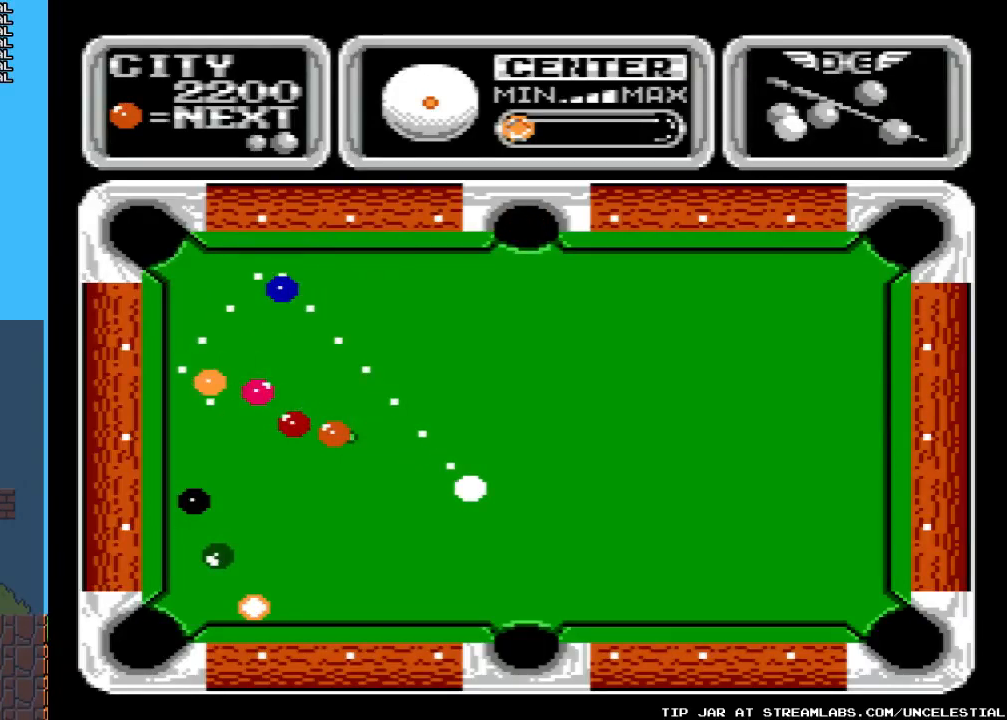
{"buttons": [], "events": [[100, "DPAD_RIGHT", "up"]]}
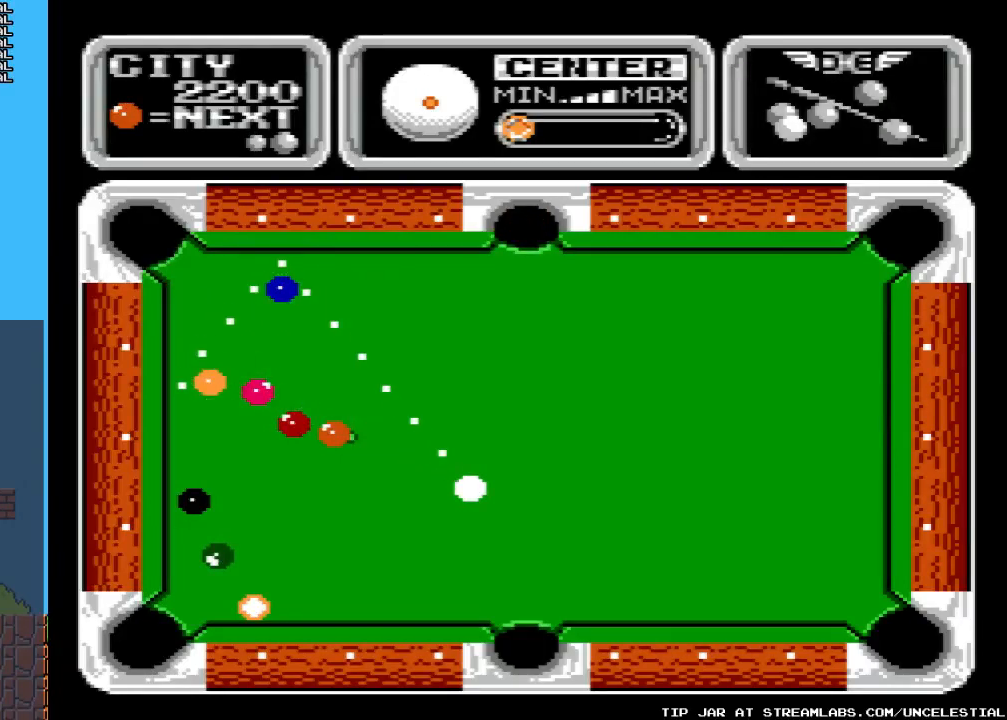
{"buttons": [], "events": []}
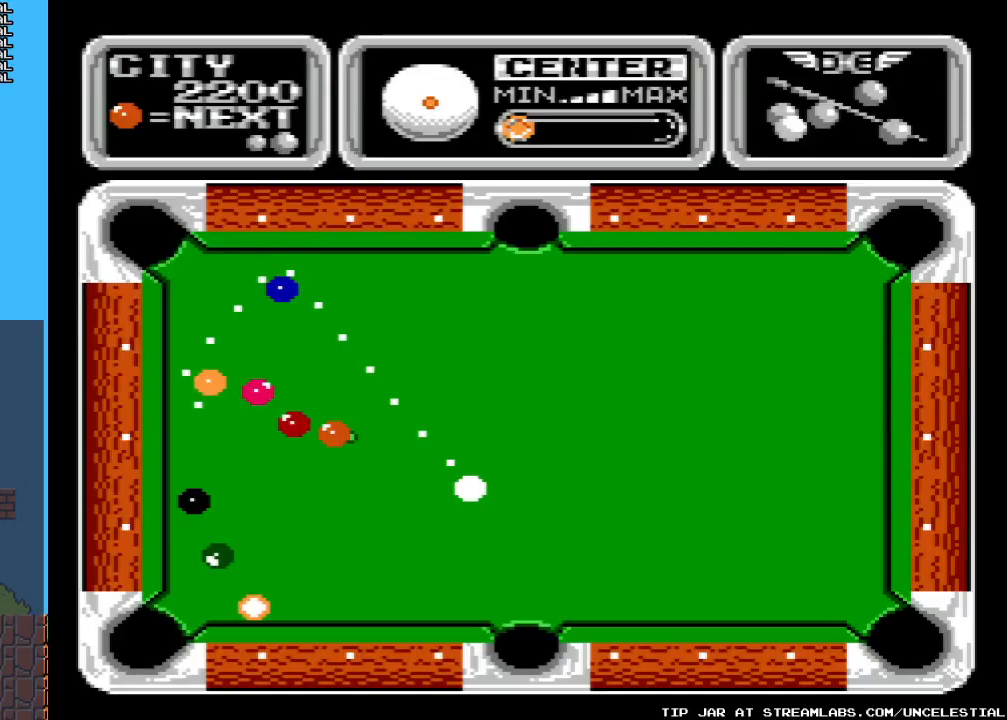
{"buttons": [], "events": []}
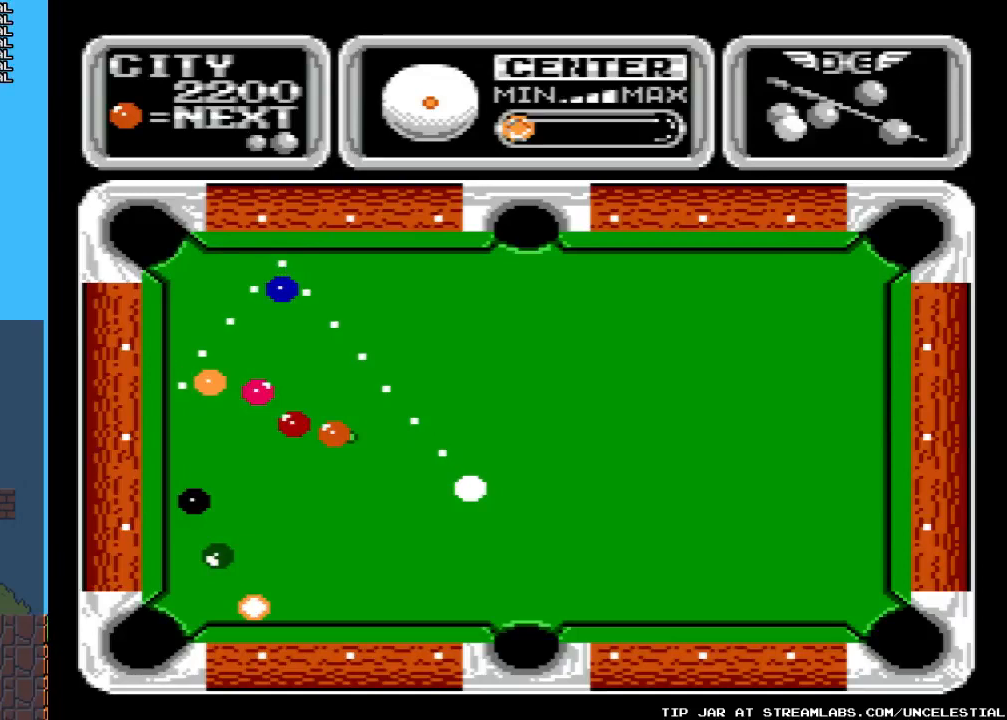
{"buttons": [], "events": []}
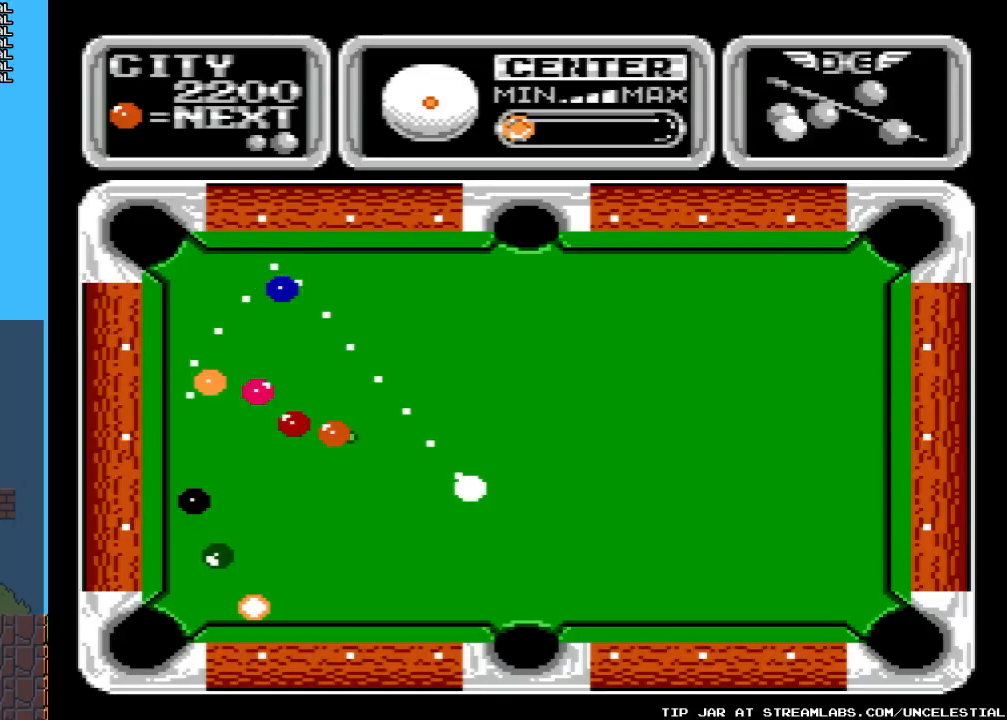
{"buttons": [], "events": [[100, "DPAD_RIGHT", "down"], [133, "DPAD_RIGHT", "up"]]}
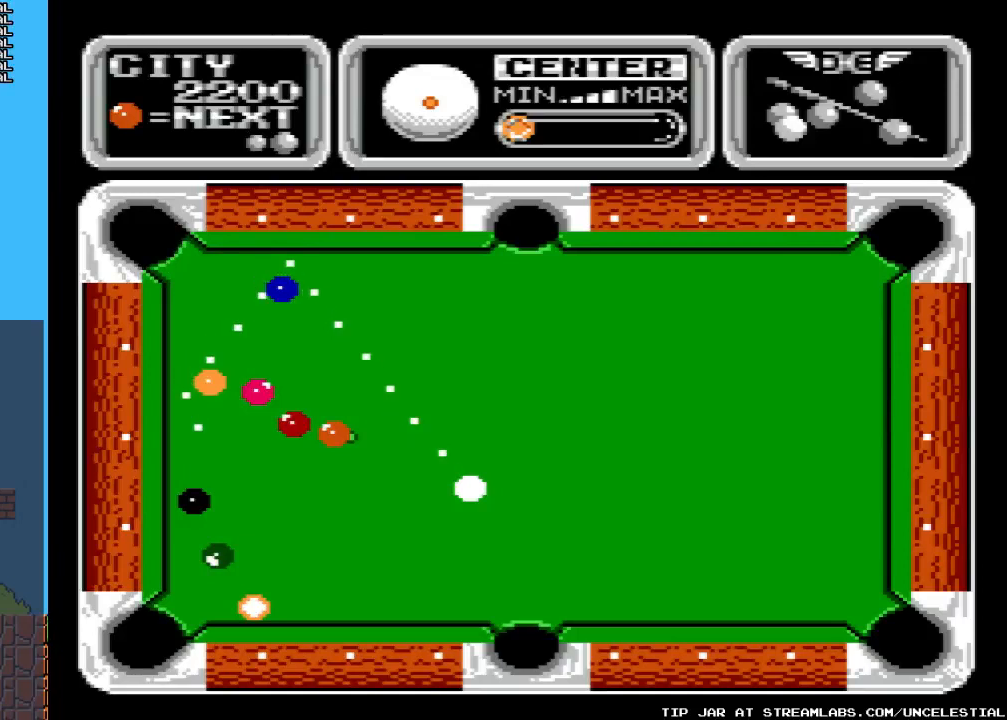
{"buttons": [], "events": []}
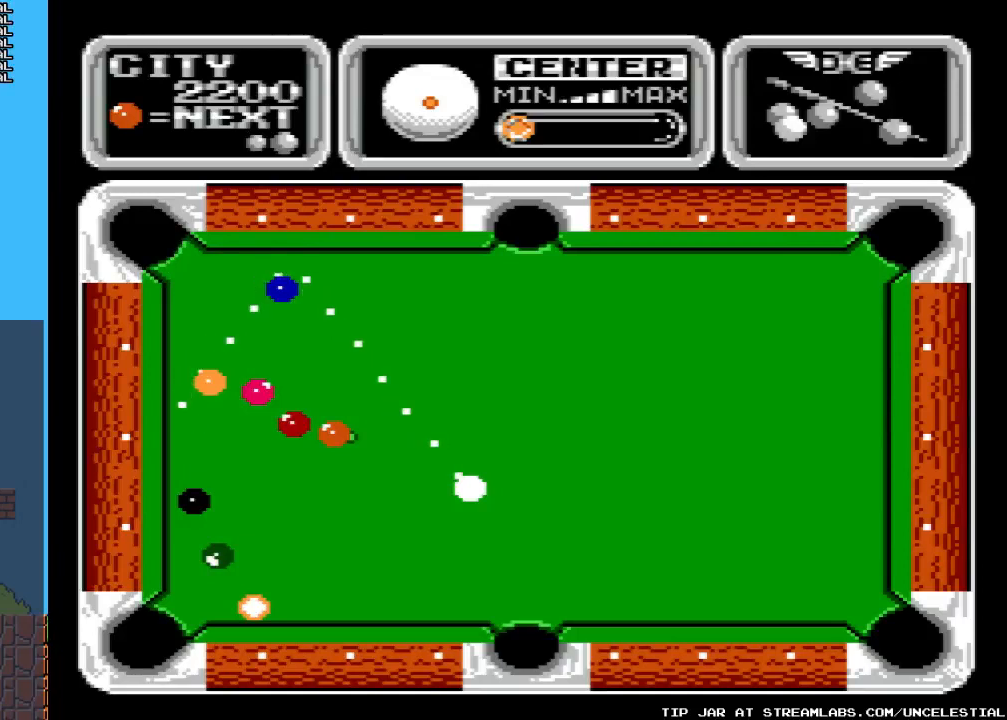
{"buttons": [], "events": []}
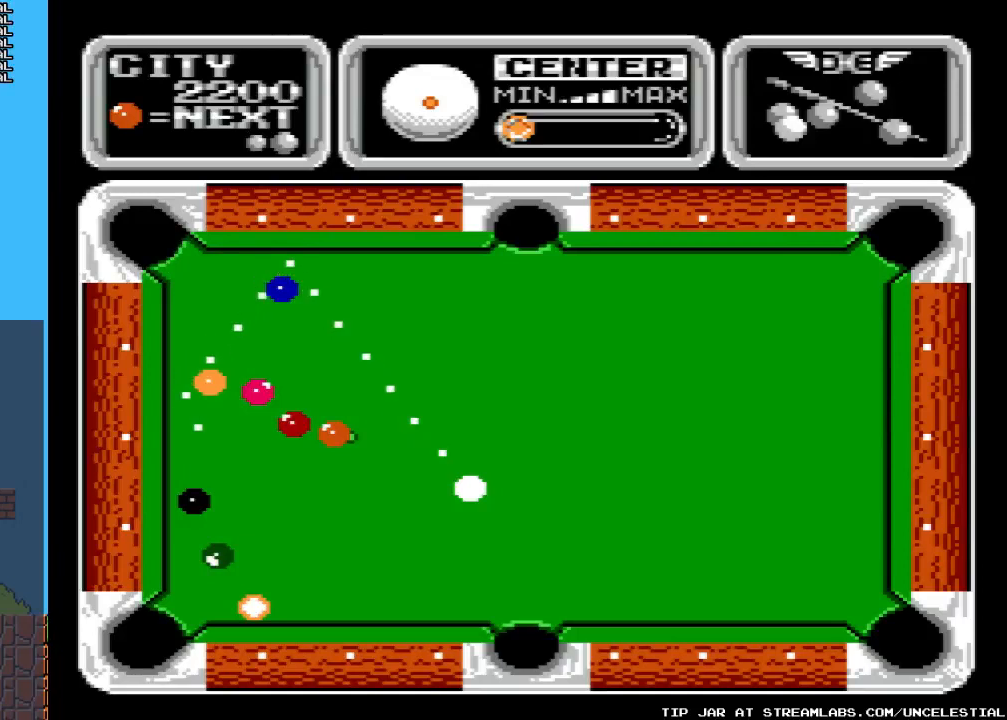
{"buttons": [], "events": [[233, "A", "down"], [367, "A", "up"]]}
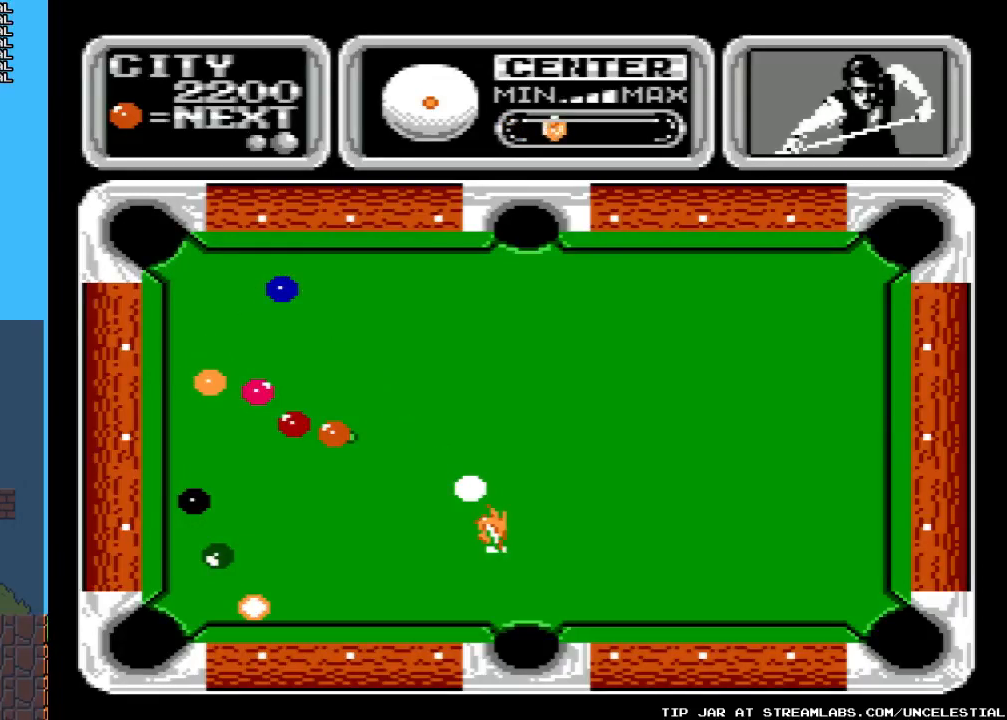
{"buttons": ["A"], "events": [[467, "A", "down"]]}
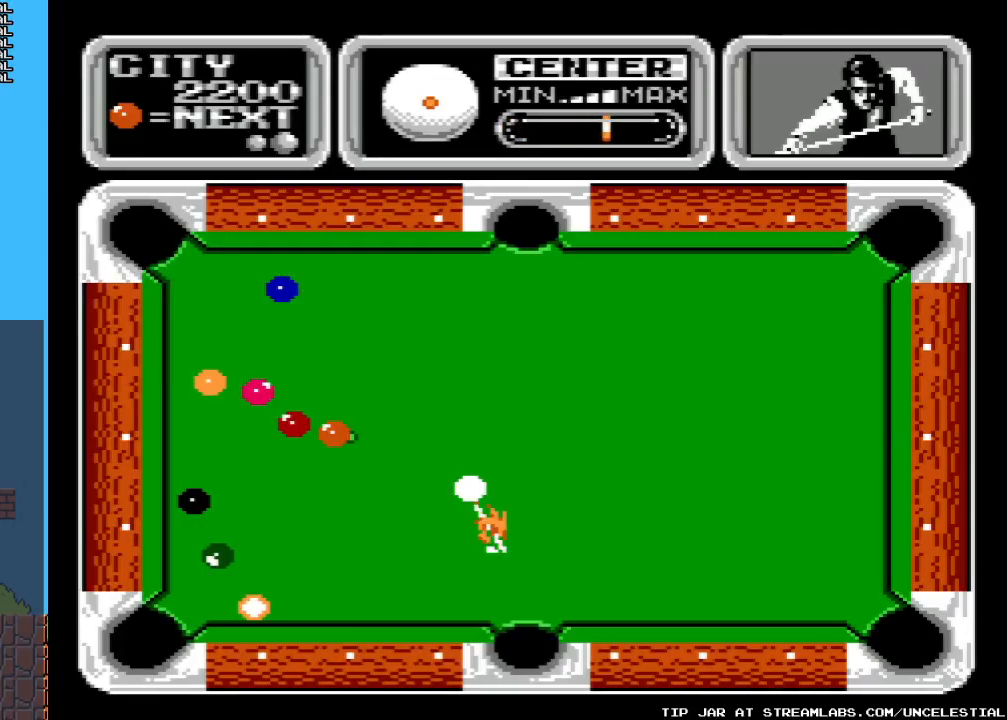
{"buttons": [], "events": [[67, "A", "up"]]}